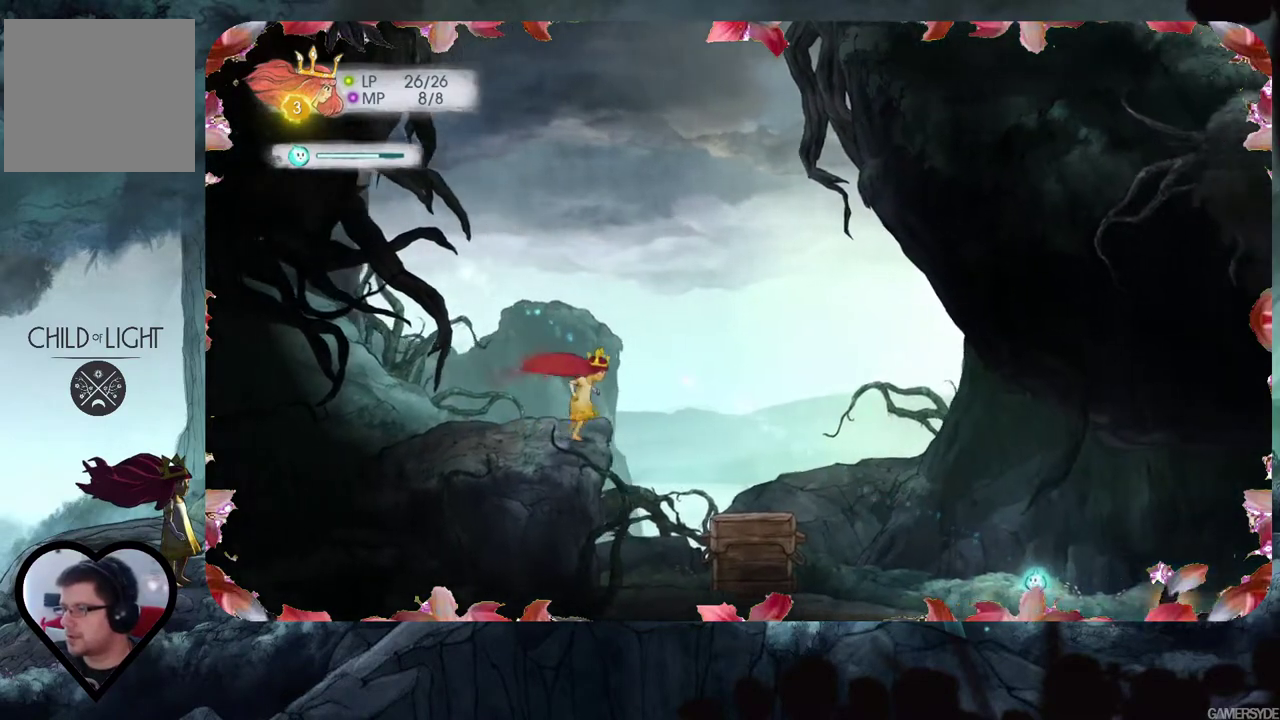
Gameplay with a controller (Xbox layout); each line is a JSON object with the inputs held at the frame after it. "events" lists button and stick changes between this image and that frame as [ms after this image, input, new state], when the widget could be followed in between. Not read: L3 R3.
{"buttons": [], "left_stick": "center", "right_stick": "right", "events": [[50, "left_stick", "right"], [350, "right_stick", "right"], [367, "left_stick", "center"]]}
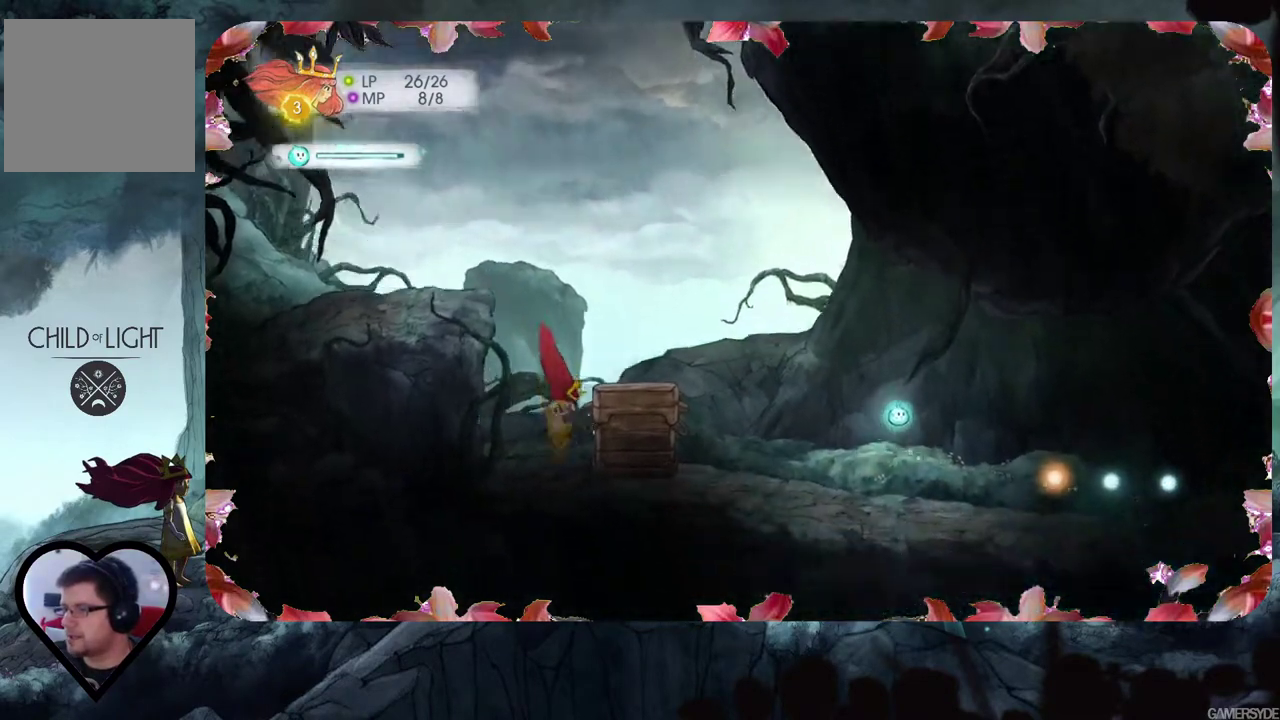
{"buttons": [], "left_stick": "center", "right_stick": "down", "events": [[200, "right_stick", "center"], [350, "right_stick", "down"]]}
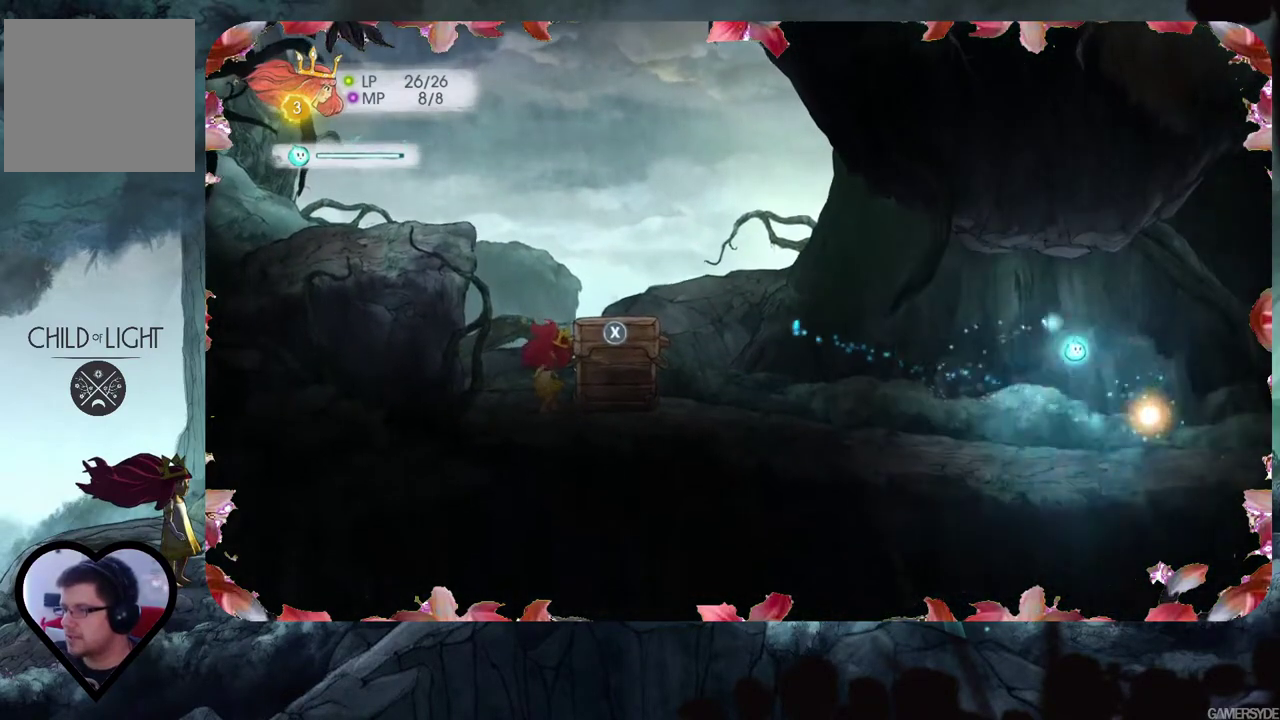
{"buttons": [], "left_stick": "center", "right_stick": "center", "events": [[100, "right_stick", "center"]]}
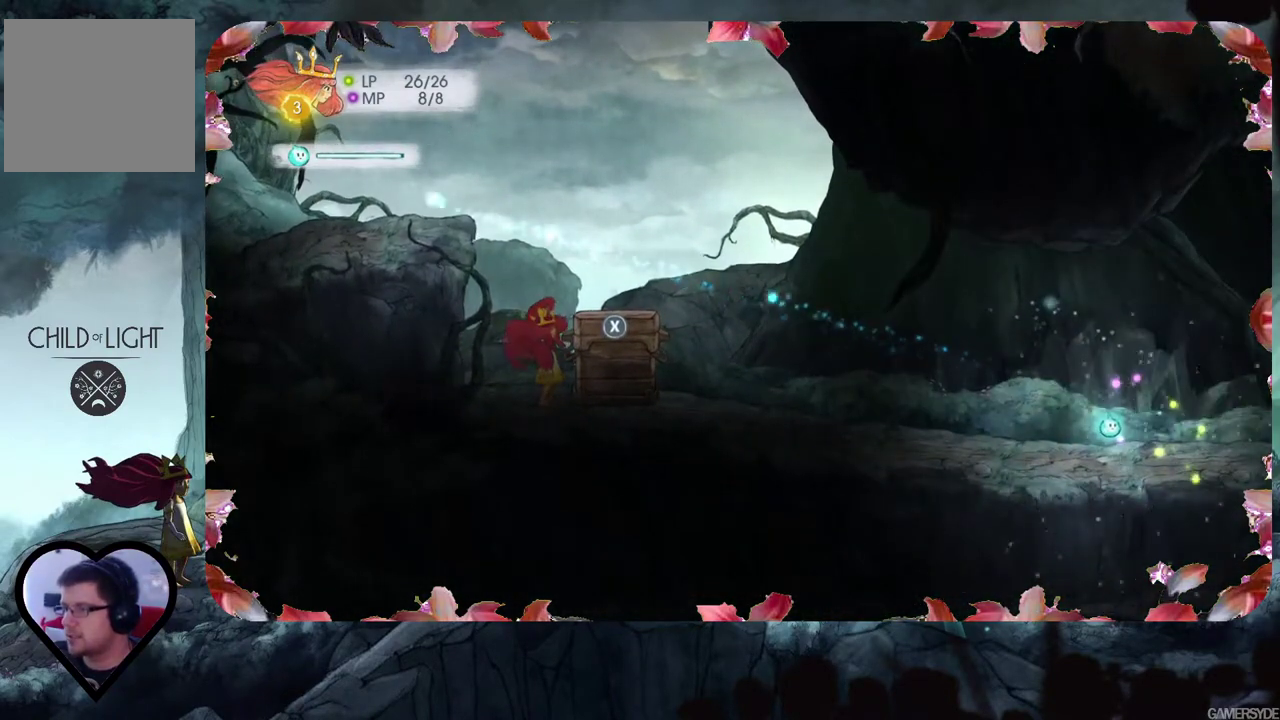
{"buttons": [], "left_stick": "center", "right_stick": "right", "events": [[383, "right_stick", "right"]]}
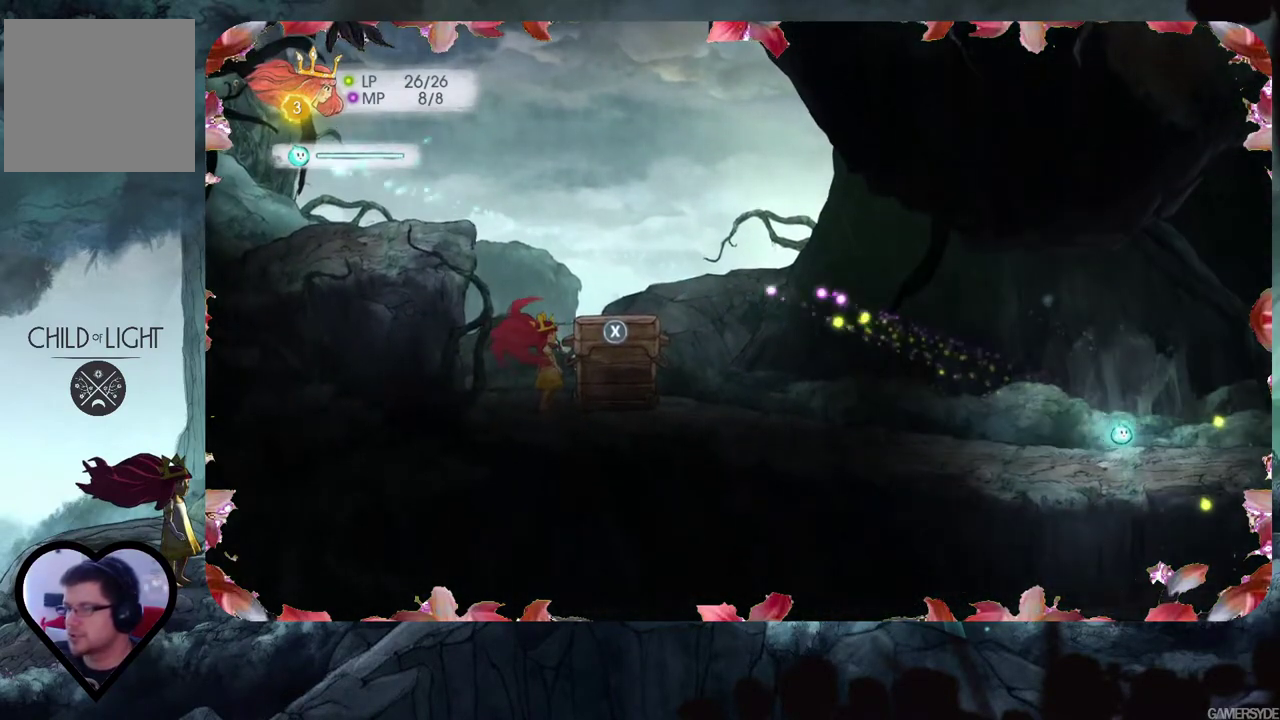
{"buttons": [], "left_stick": "center", "right_stick": "left", "events": [[100, "right_stick", "down-right"], [200, "right_stick", "down"], [300, "right_stick", "center"], [483, "right_stick", "left"]]}
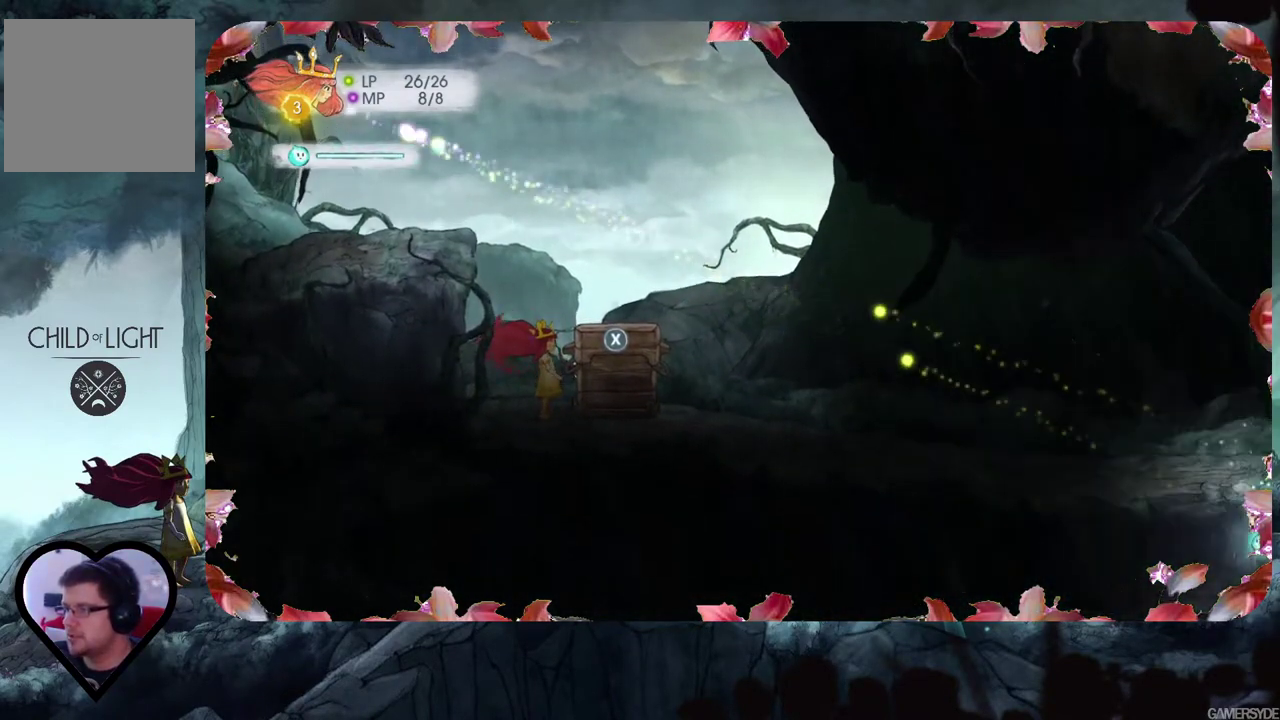
{"buttons": ["X"], "left_stick": "center", "right_stick": "center", "events": [[200, "right_stick", "center"], [283, "left_stick", "right"], [450, "left_stick", "center"], [500, "X", "down"]]}
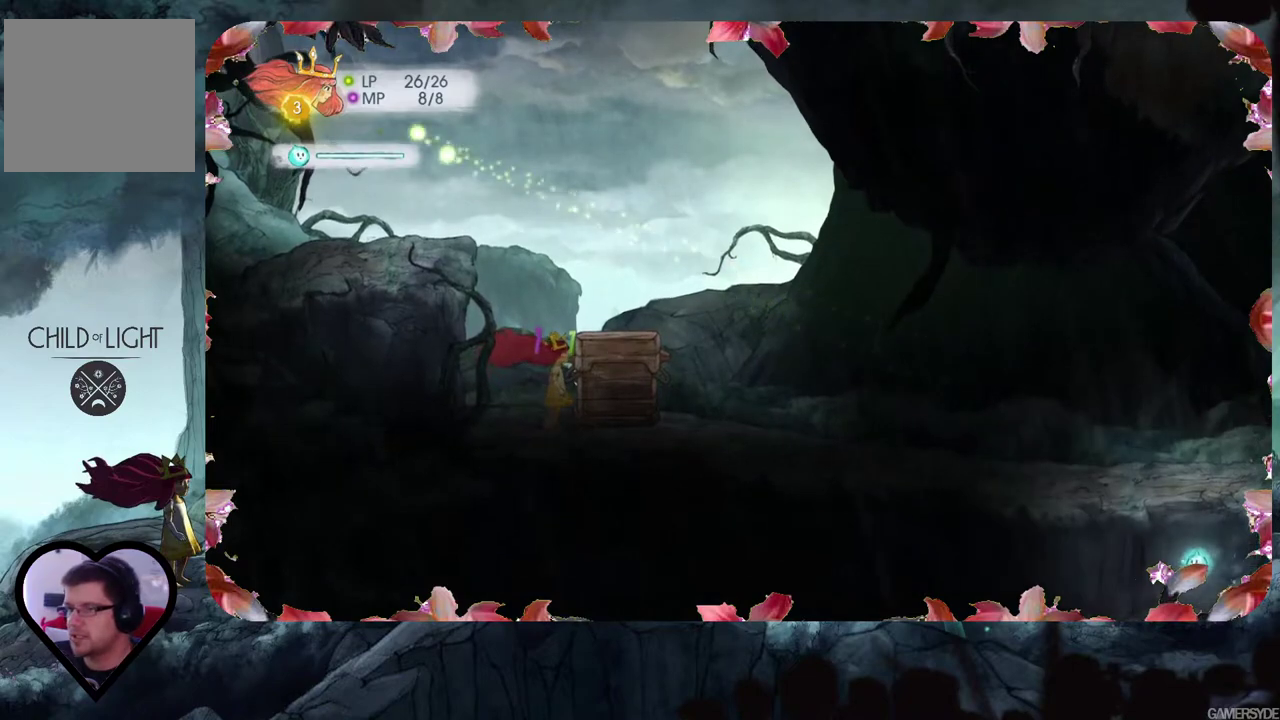
{"buttons": [], "left_stick": "center", "right_stick": "center", "events": [[167, "X", "up"]]}
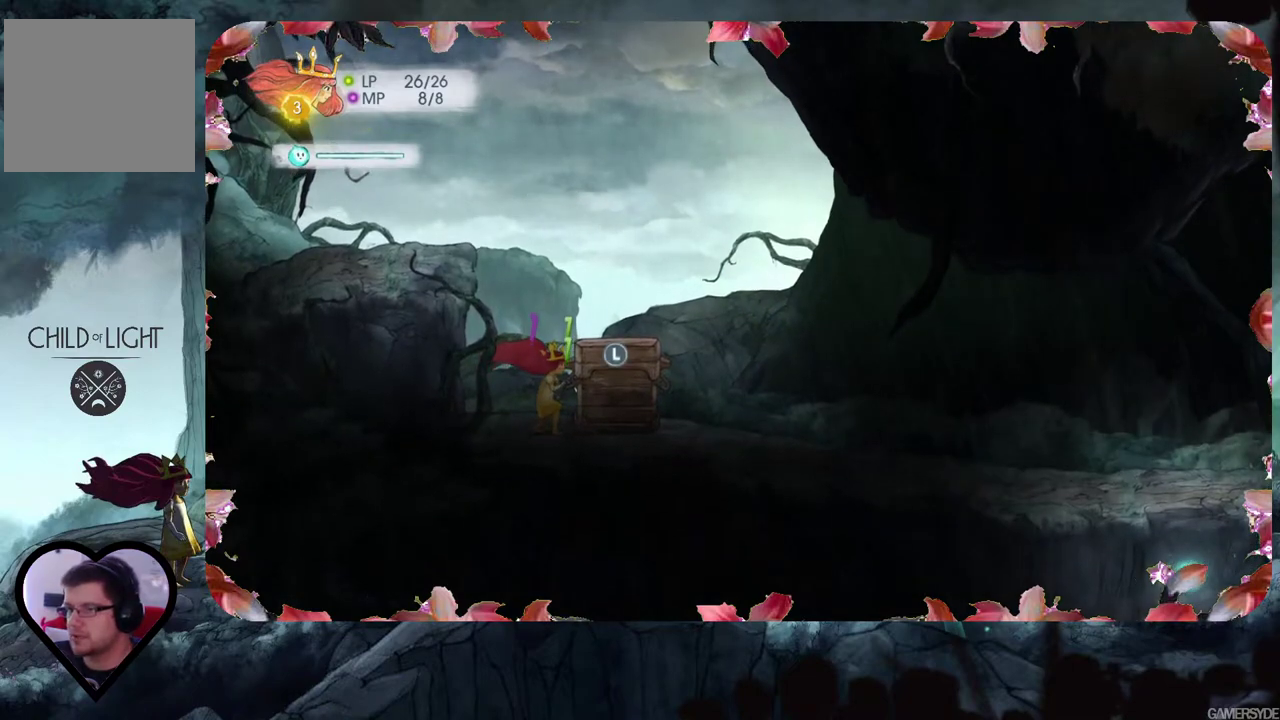
{"buttons": [], "left_stick": "right", "right_stick": "center", "events": [[267, "left_stick", "right"]]}
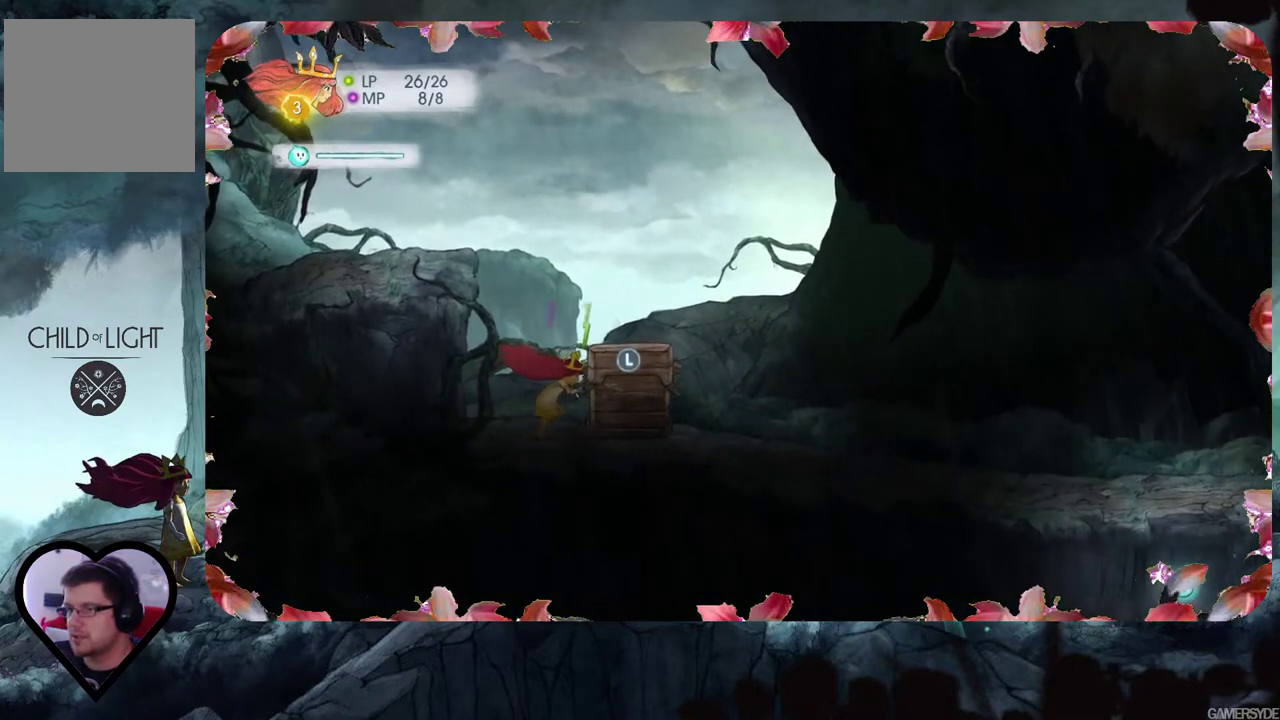
{"buttons": [], "left_stick": "right", "right_stick": "center", "events": []}
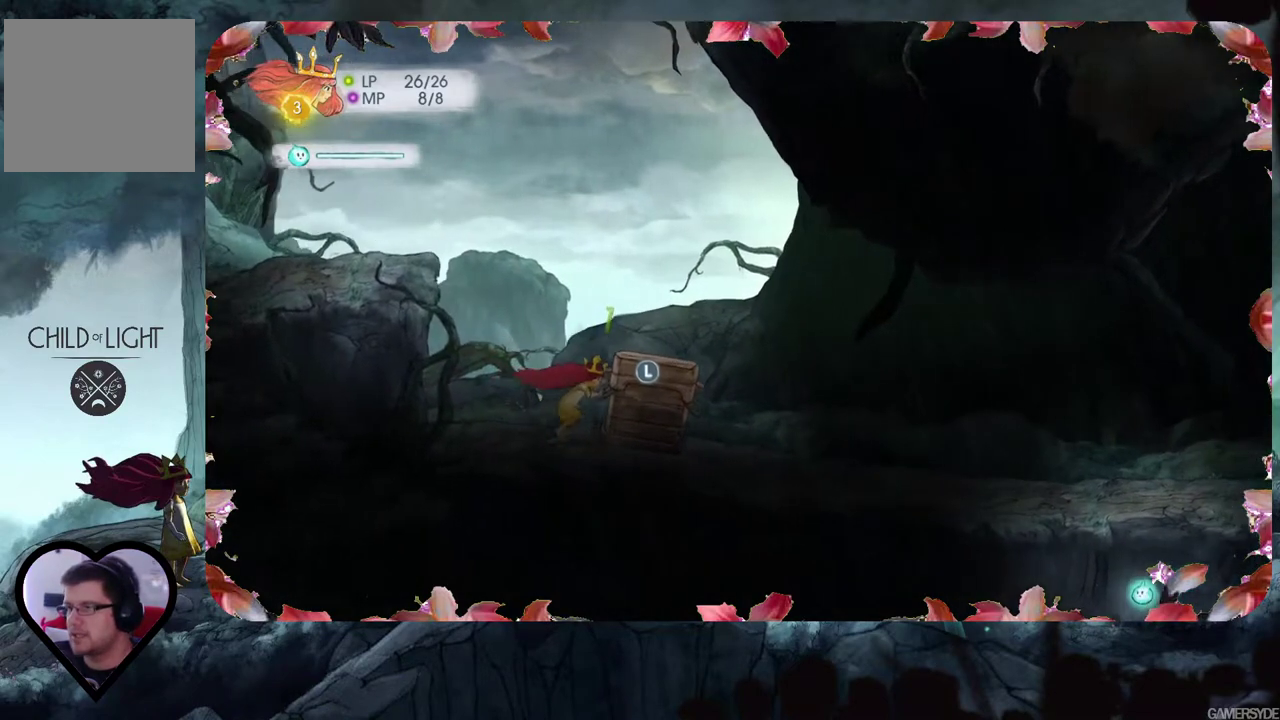
{"buttons": [], "left_stick": "right", "right_stick": "center", "events": []}
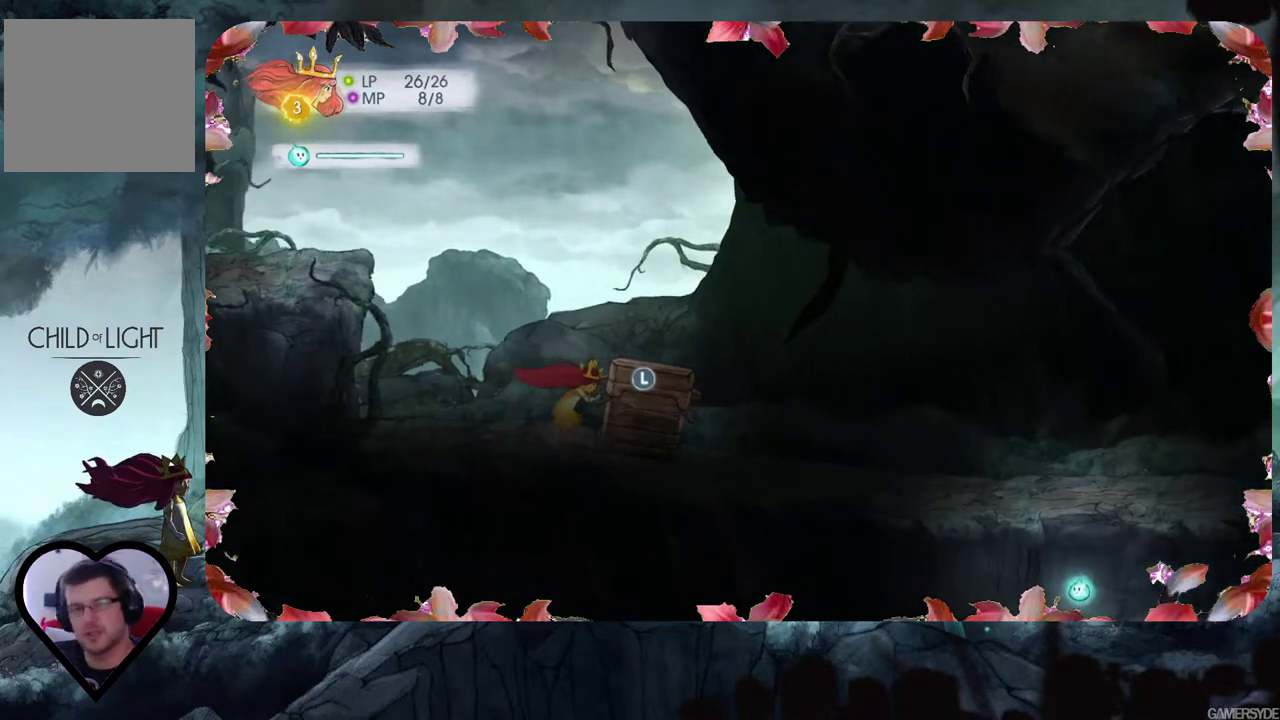
{"buttons": [], "left_stick": "right", "right_stick": "center", "events": []}
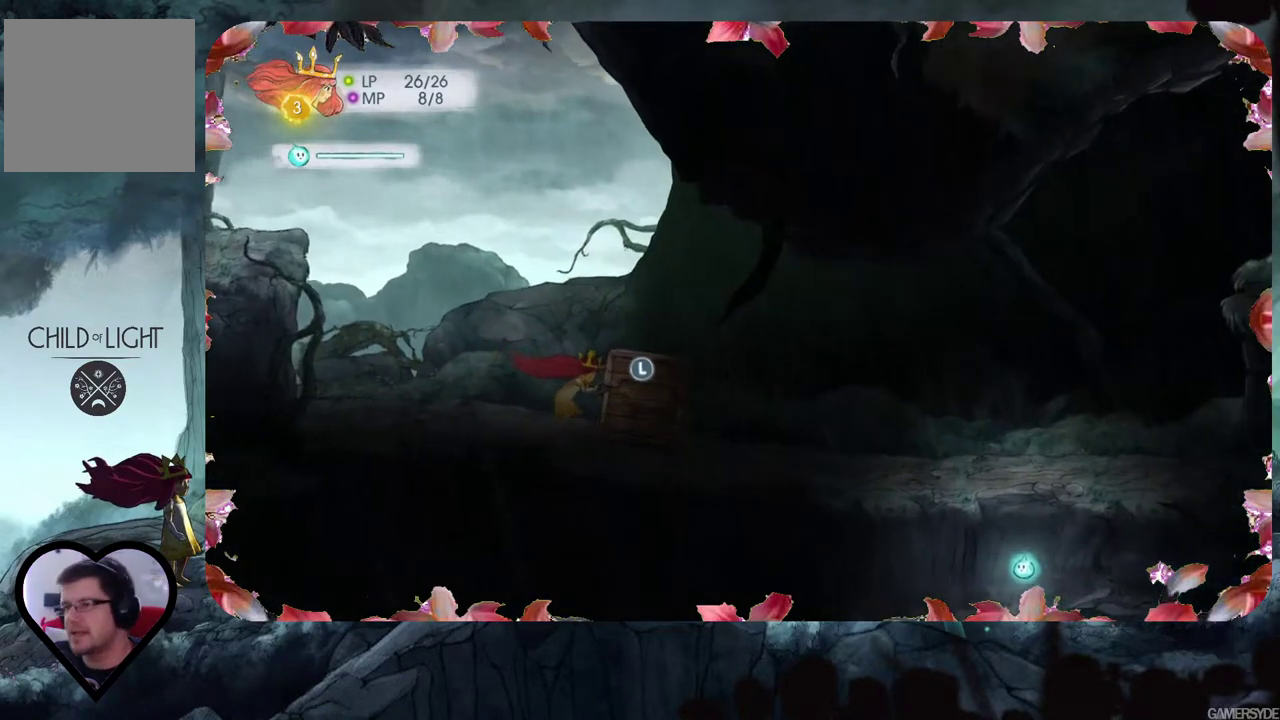
{"buttons": [], "left_stick": "right", "right_stick": "center", "events": []}
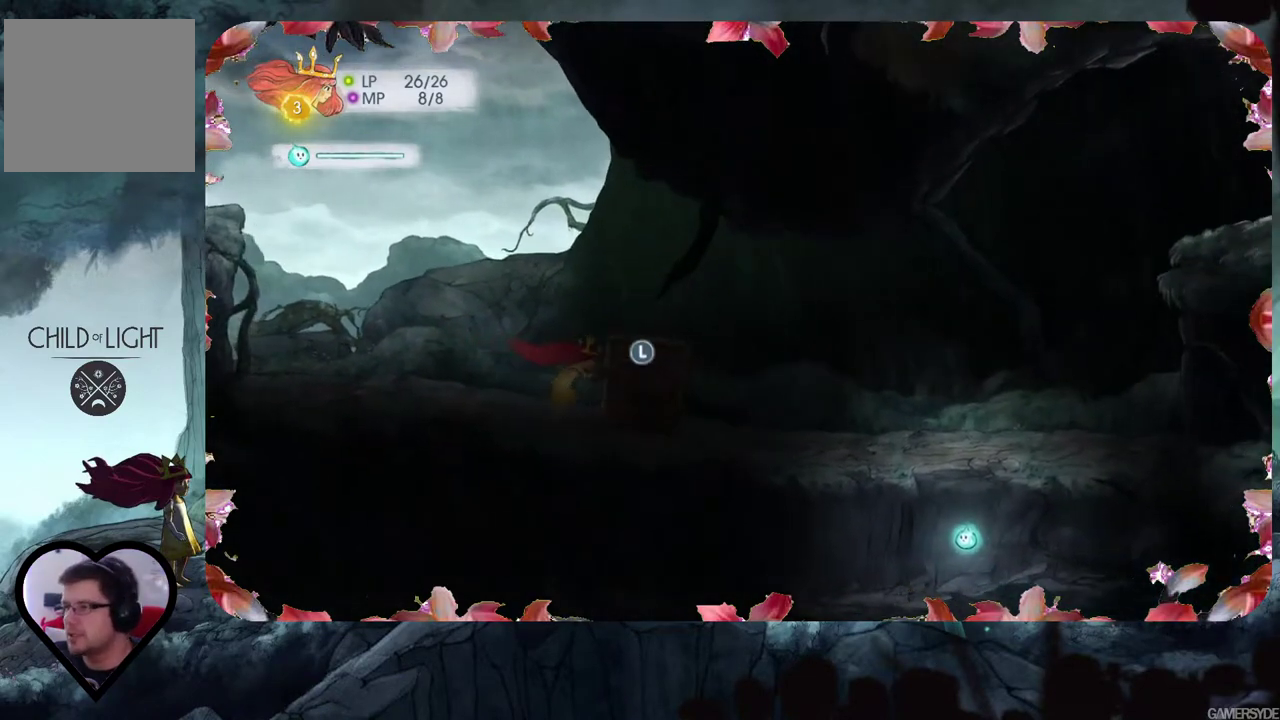
{"buttons": [], "left_stick": "right", "right_stick": "center", "events": []}
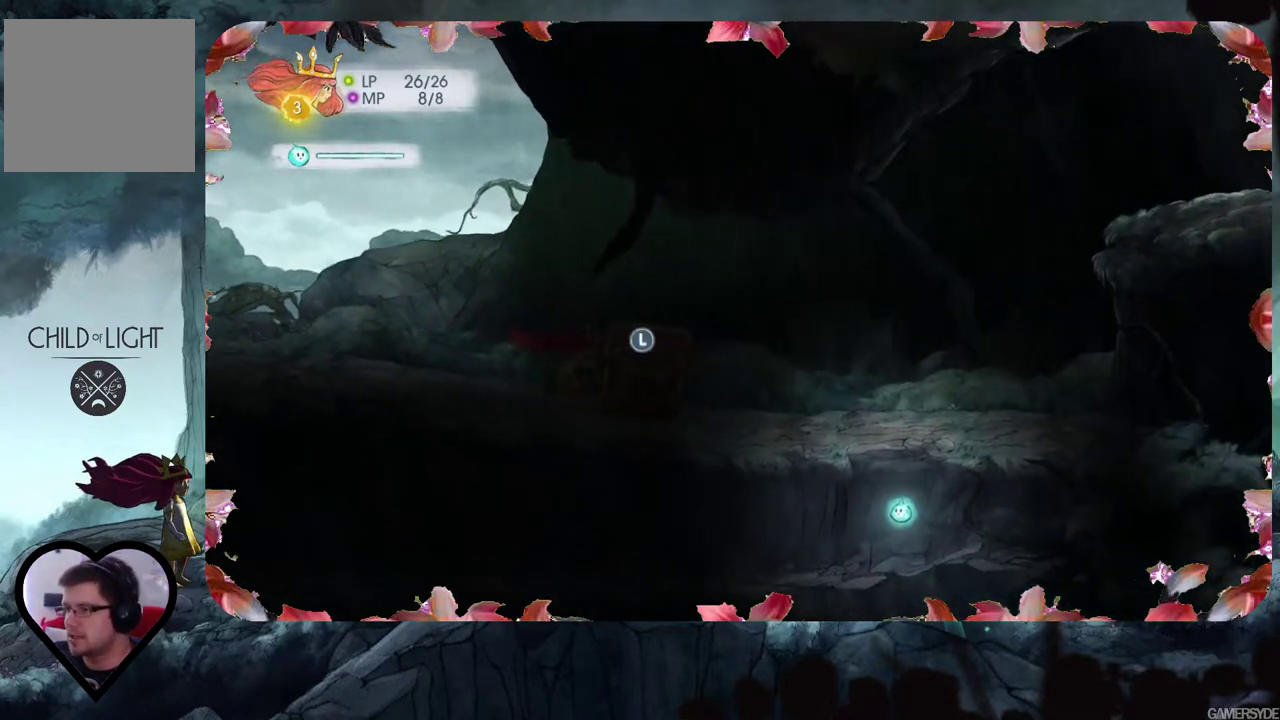
{"buttons": [], "left_stick": "right", "right_stick": "center", "events": []}
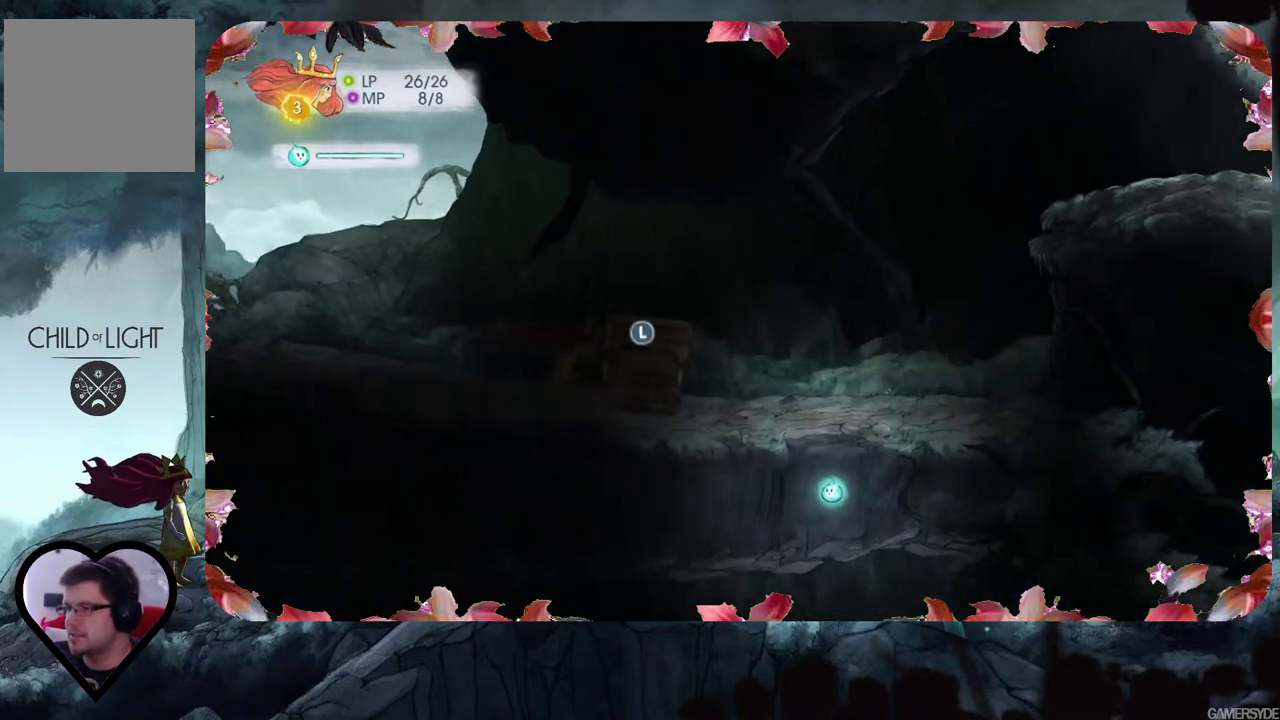
{"buttons": [], "left_stick": "right", "right_stick": "center", "events": []}
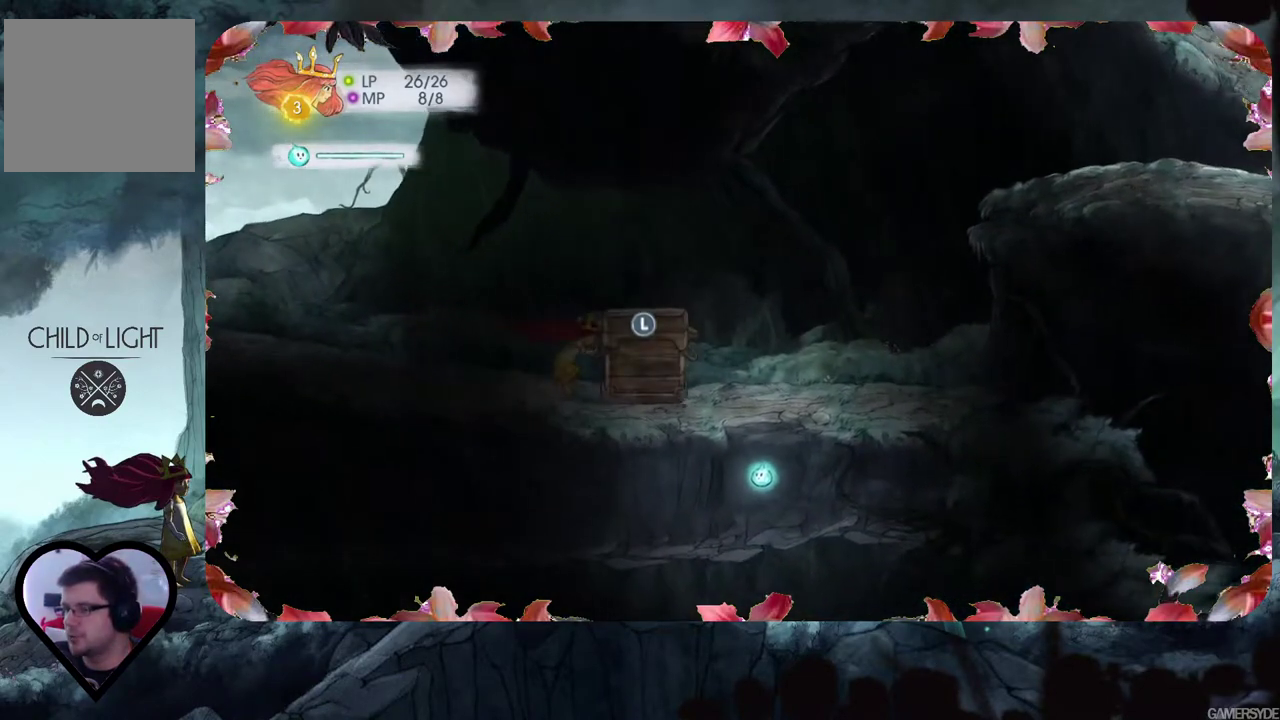
{"buttons": [], "left_stick": "right", "right_stick": "center", "events": []}
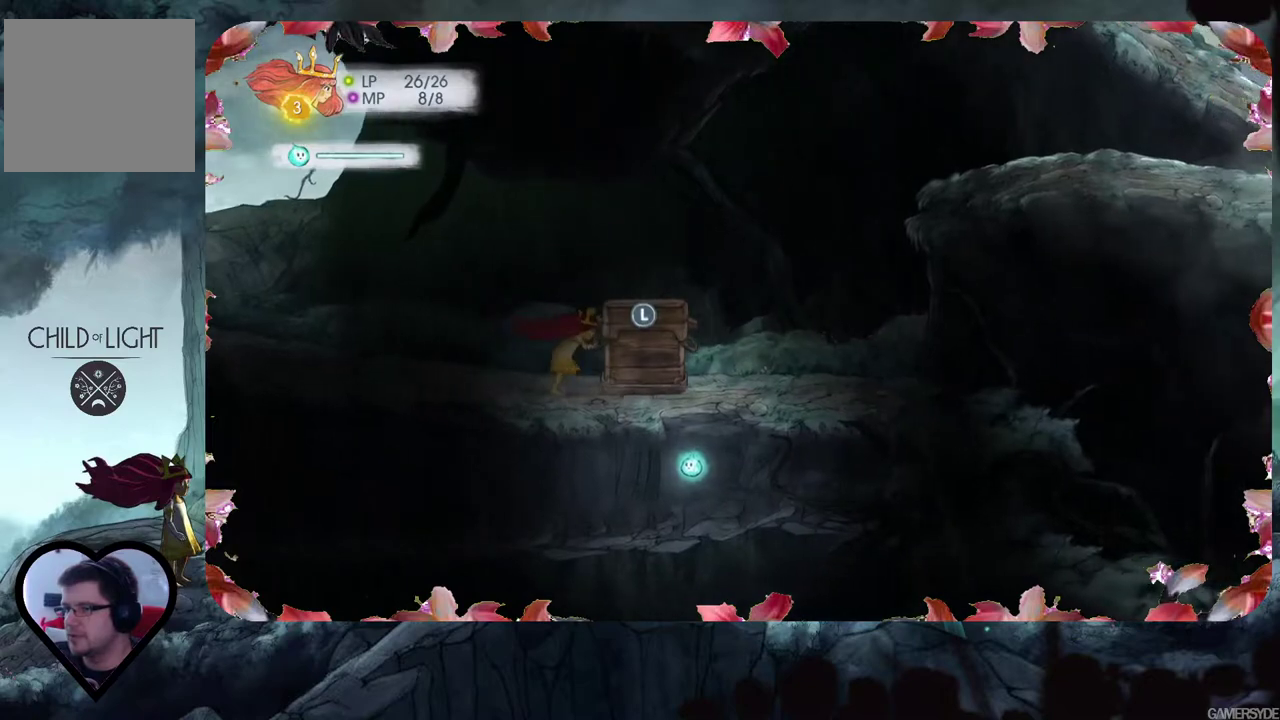
{"buttons": [], "left_stick": "right", "right_stick": "center", "events": []}
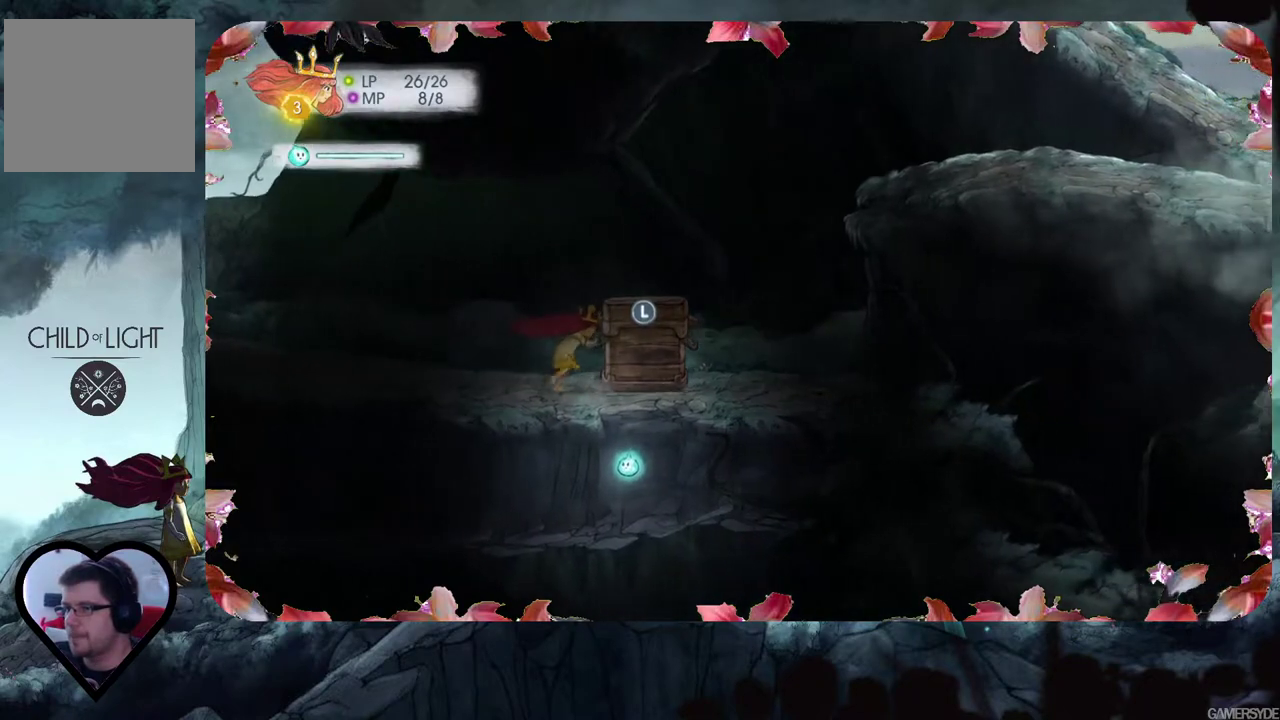
{"buttons": [], "left_stick": "right", "right_stick": "center", "events": []}
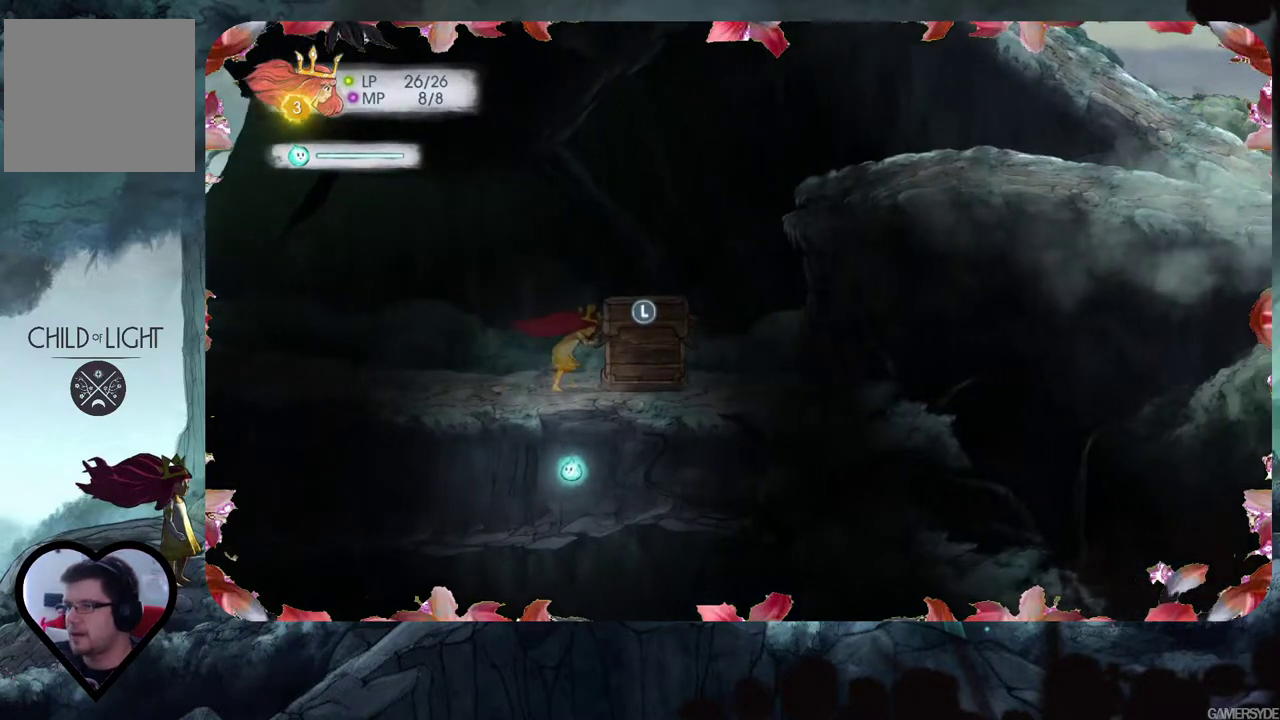
{"buttons": [], "left_stick": "right", "right_stick": "center", "events": []}
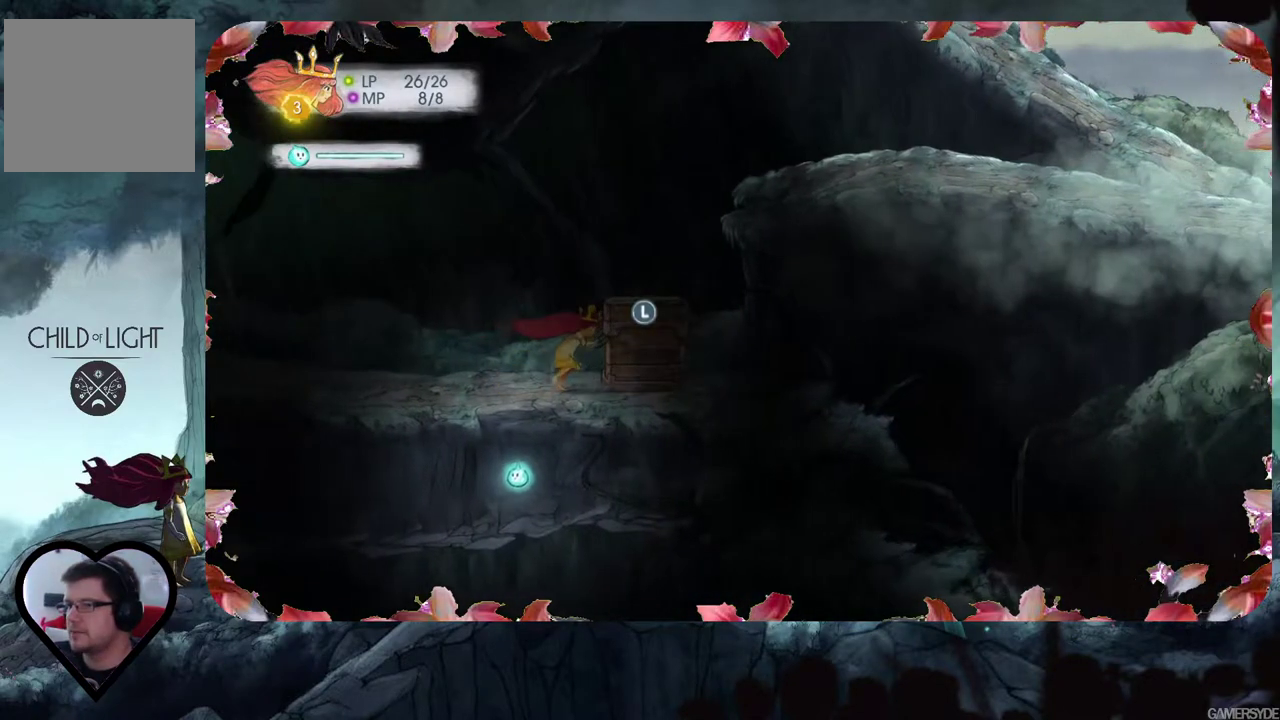
{"buttons": [], "left_stick": "right", "right_stick": "center", "events": []}
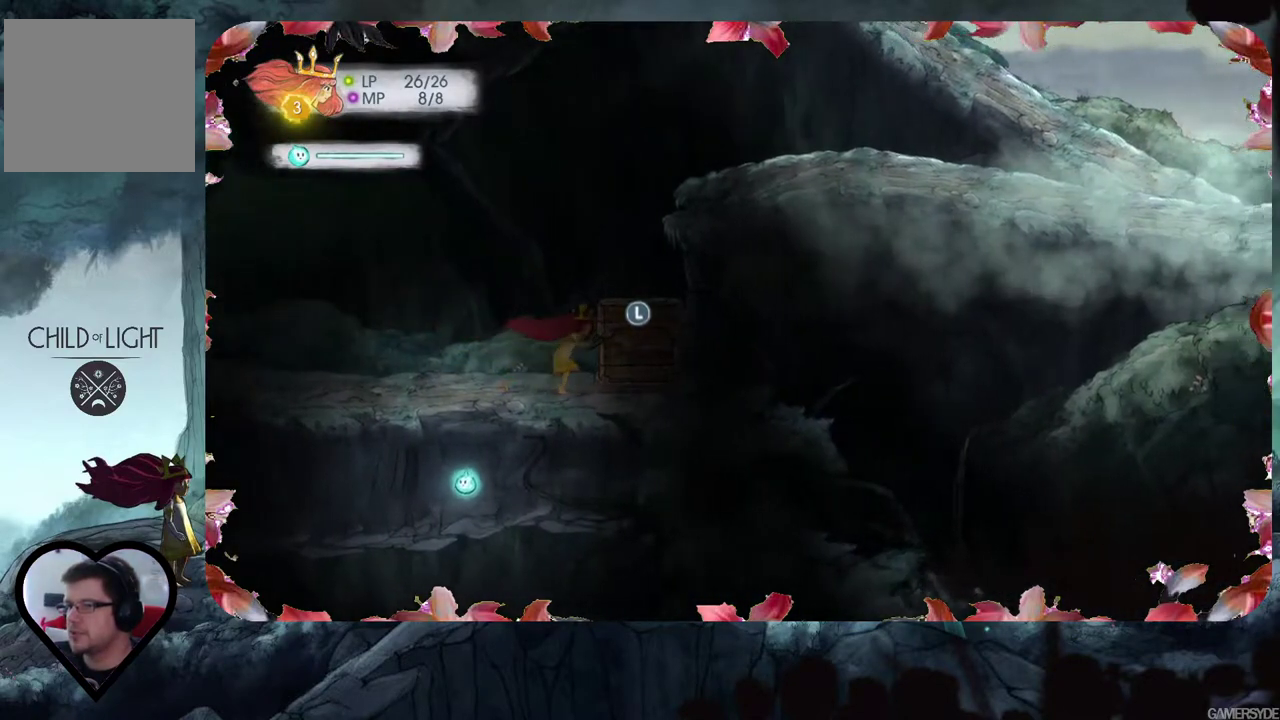
{"buttons": [], "left_stick": "center", "right_stick": "center", "events": [[317, "left_stick", "center"], [333, "X", "down"], [467, "X", "up"]]}
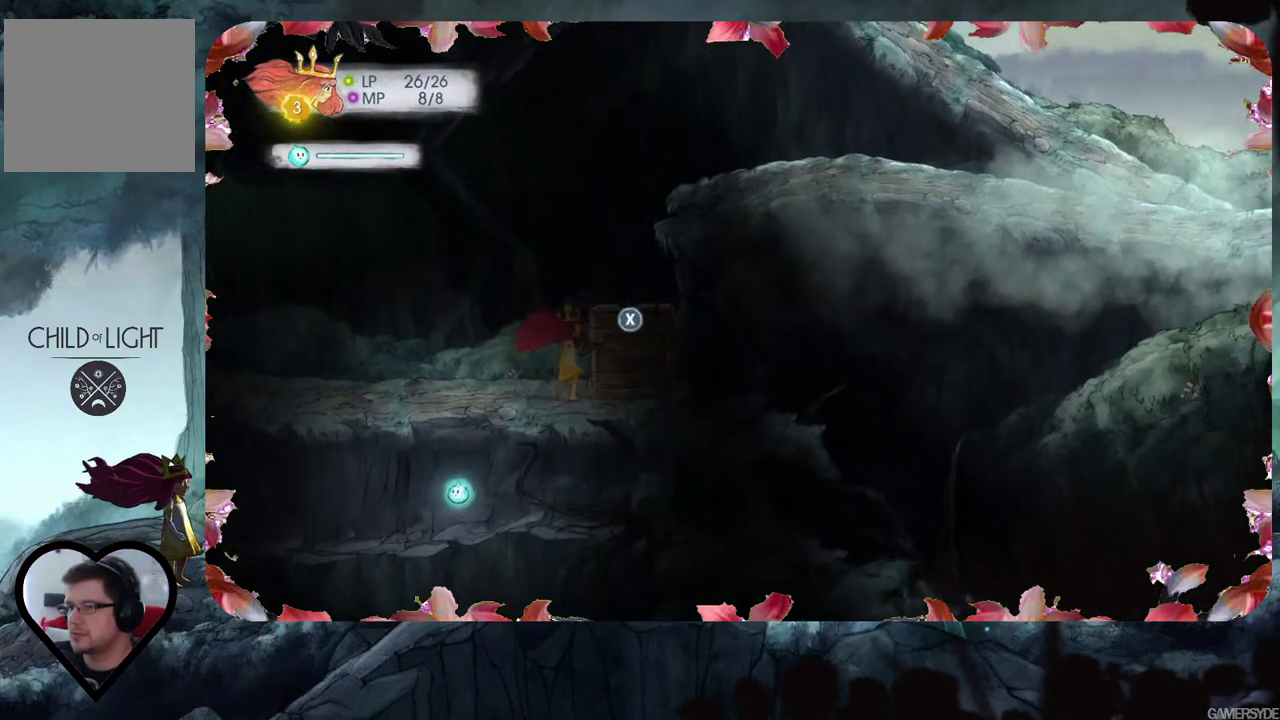
{"buttons": [], "left_stick": "left", "right_stick": "left", "events": [[167, "left_stick", "left"], [217, "right_stick", "left"]]}
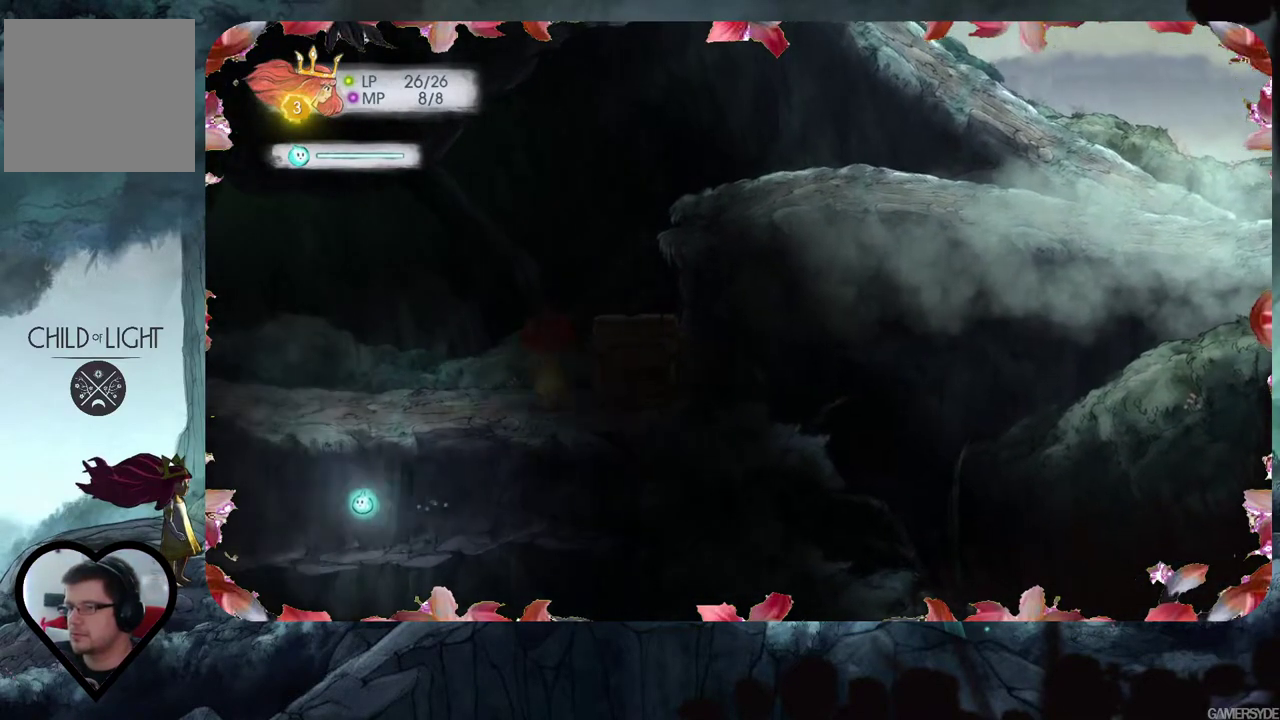
{"buttons": [], "left_stick": "left", "right_stick": "center", "events": [[217, "right_stick", "center"]]}
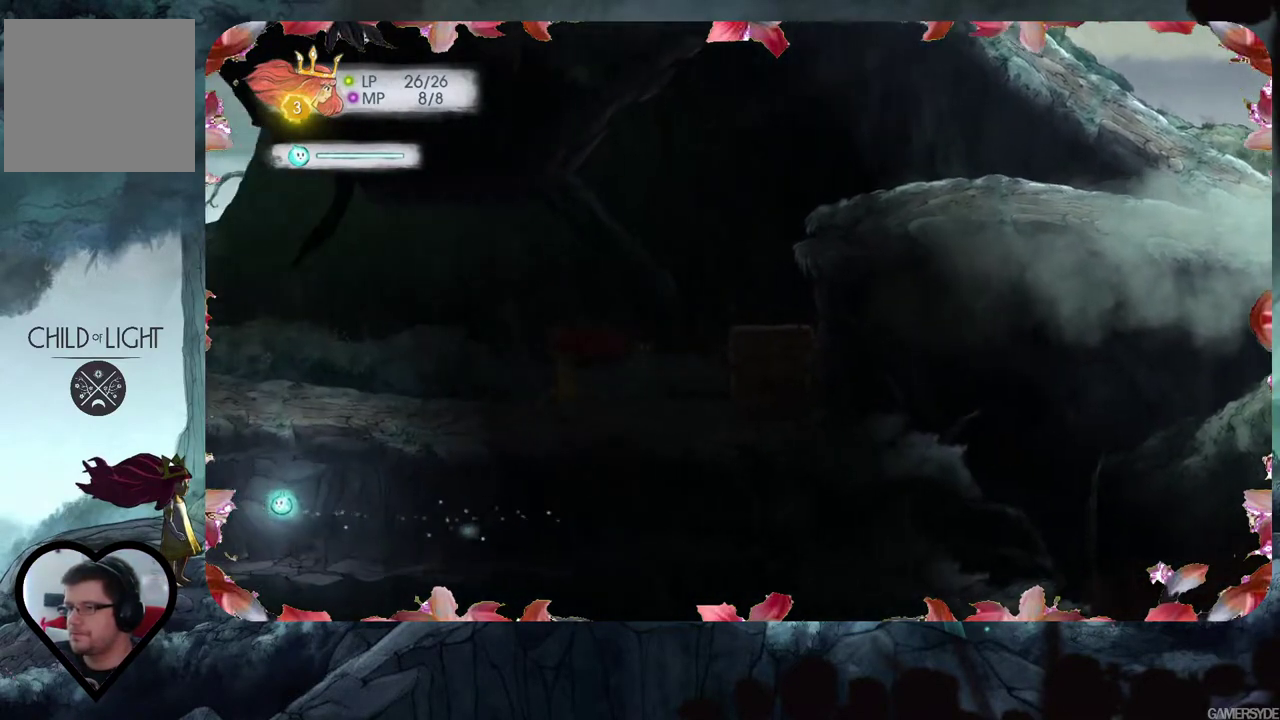
{"buttons": [], "left_stick": "left", "right_stick": "center", "events": []}
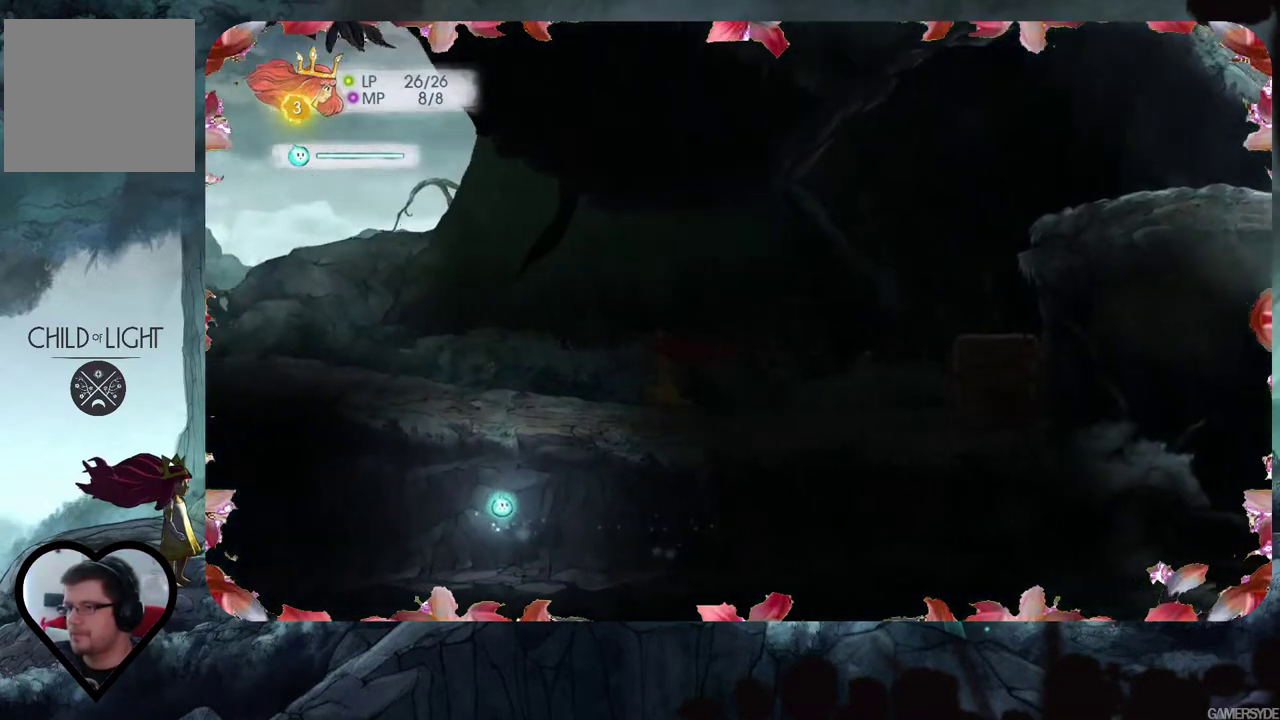
{"buttons": [], "left_stick": "left", "right_stick": "center", "events": []}
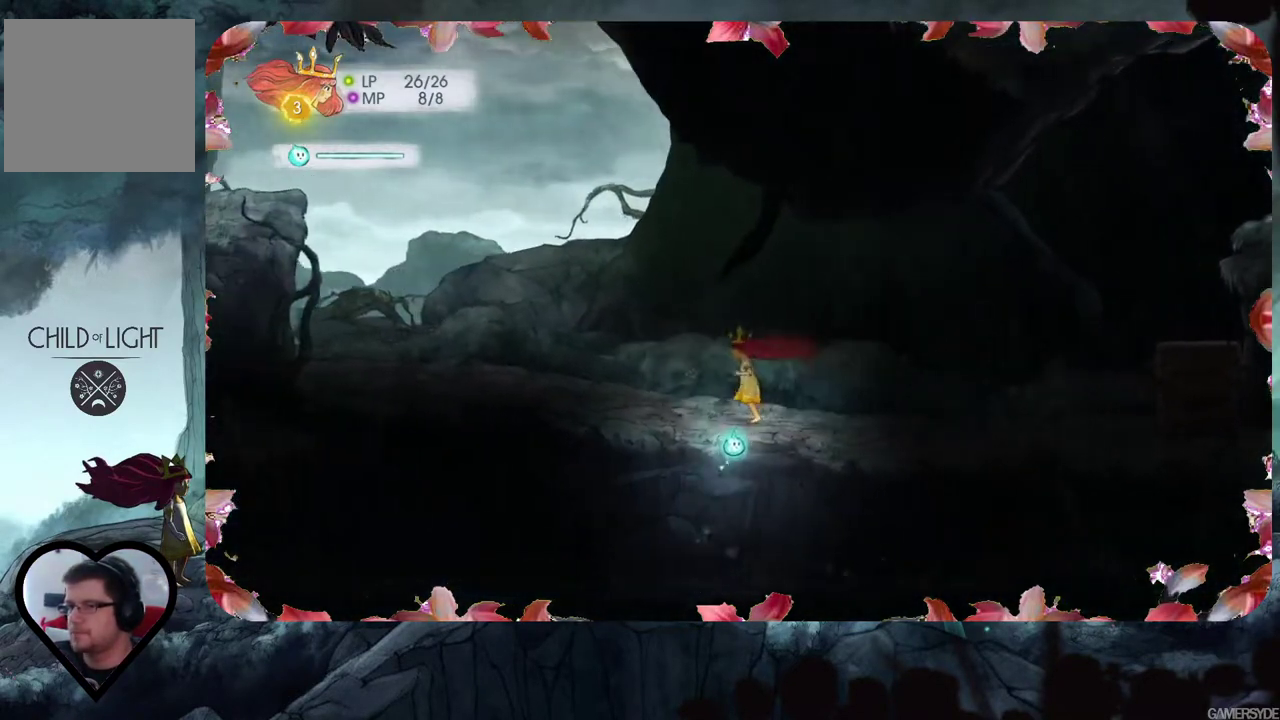
{"buttons": [], "left_stick": "left", "right_stick": "center", "events": []}
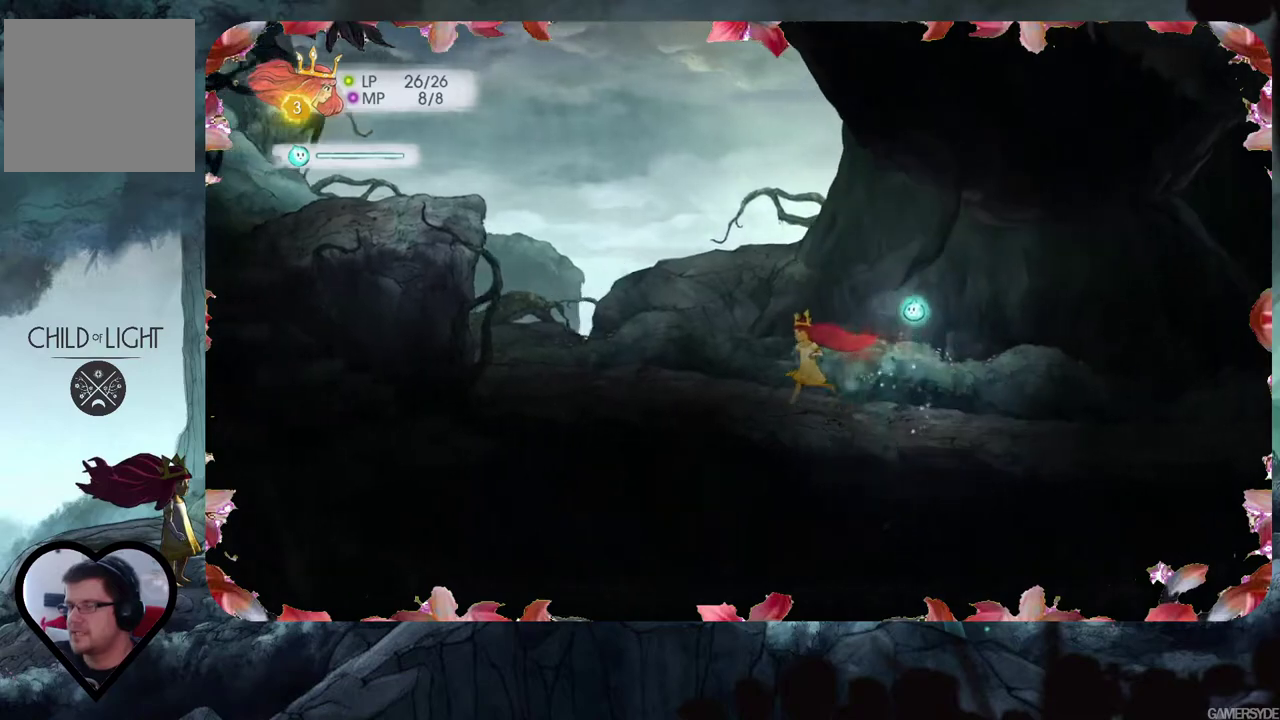
{"buttons": [], "left_stick": "left", "right_stick": "center", "events": []}
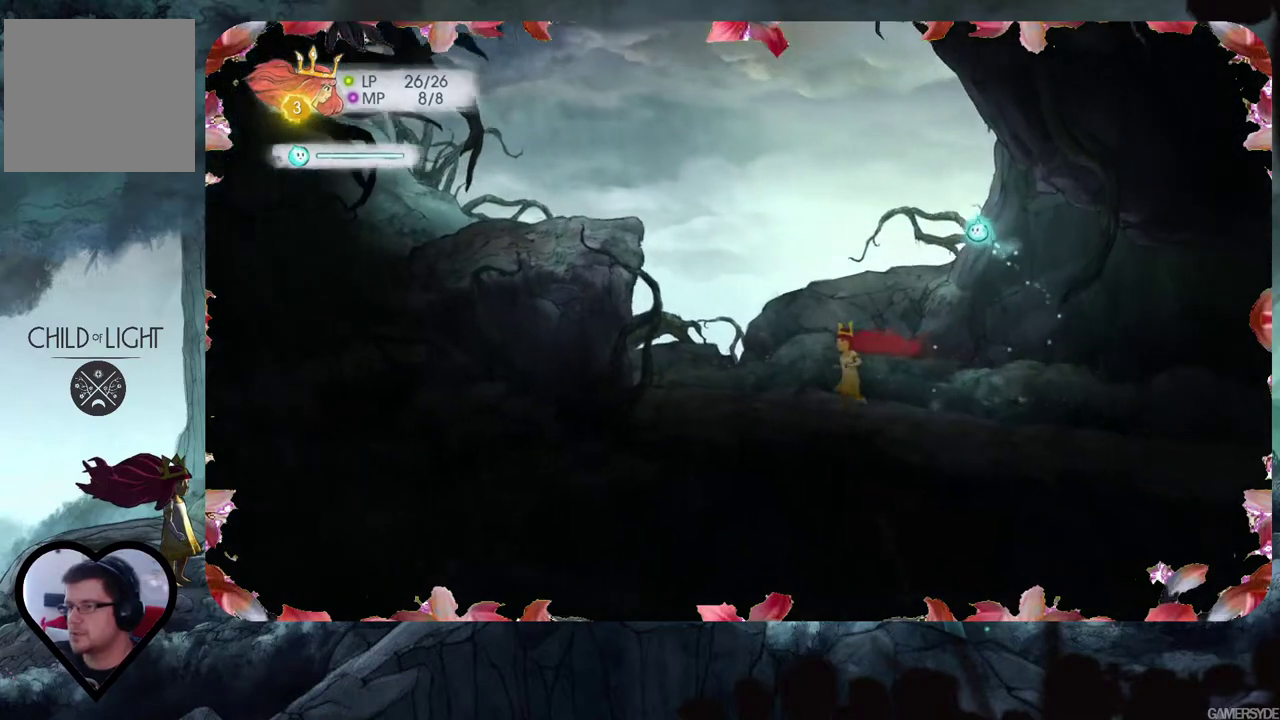
{"buttons": ["A"], "left_stick": "left", "right_stick": "center", "events": [[383, "A", "down"]]}